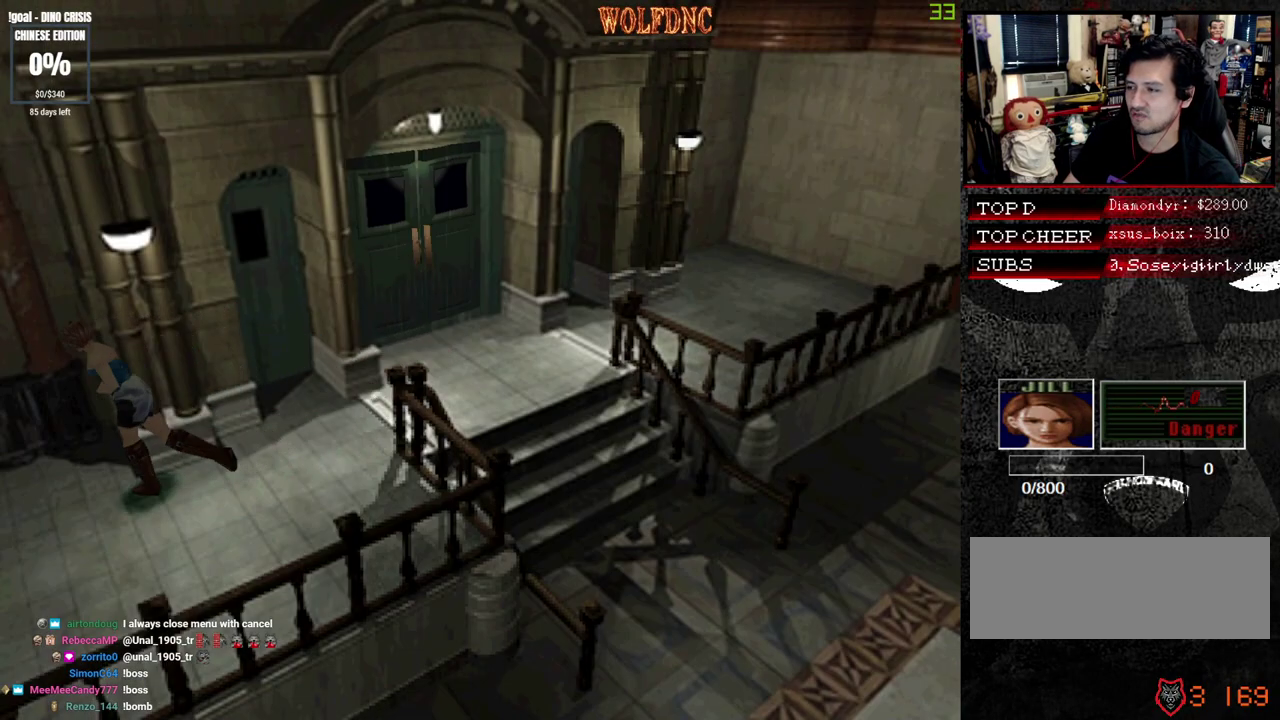
Gameplay with a controller (PlayStation layout); each line is a JSON object with the inputs held at the frame after it. "events" lists button and stick changes between this image and that frame as [ms after this image, input, new state], when the widget could be followed in between. Not read: L3 R3 other_buttons.
{"buttons": ["CROSS", "SQUARE"], "events": [[50, "CROSS", "up"], [50, "DPAD_RIGHT", "up"], [100, "CROSS", "down"], [200, "CROSS", "up"], [250, "CROSS", "down"], [250, "DPAD_LEFT", "down"], [300, "CROSS", "up"], [300, "DPAD_UP", "up"], [333, "CROSS", "down"], [433, "CROSS", "up"], [483, "CROSS", "down"], [483, "DPAD_LEFT", "up"]]}
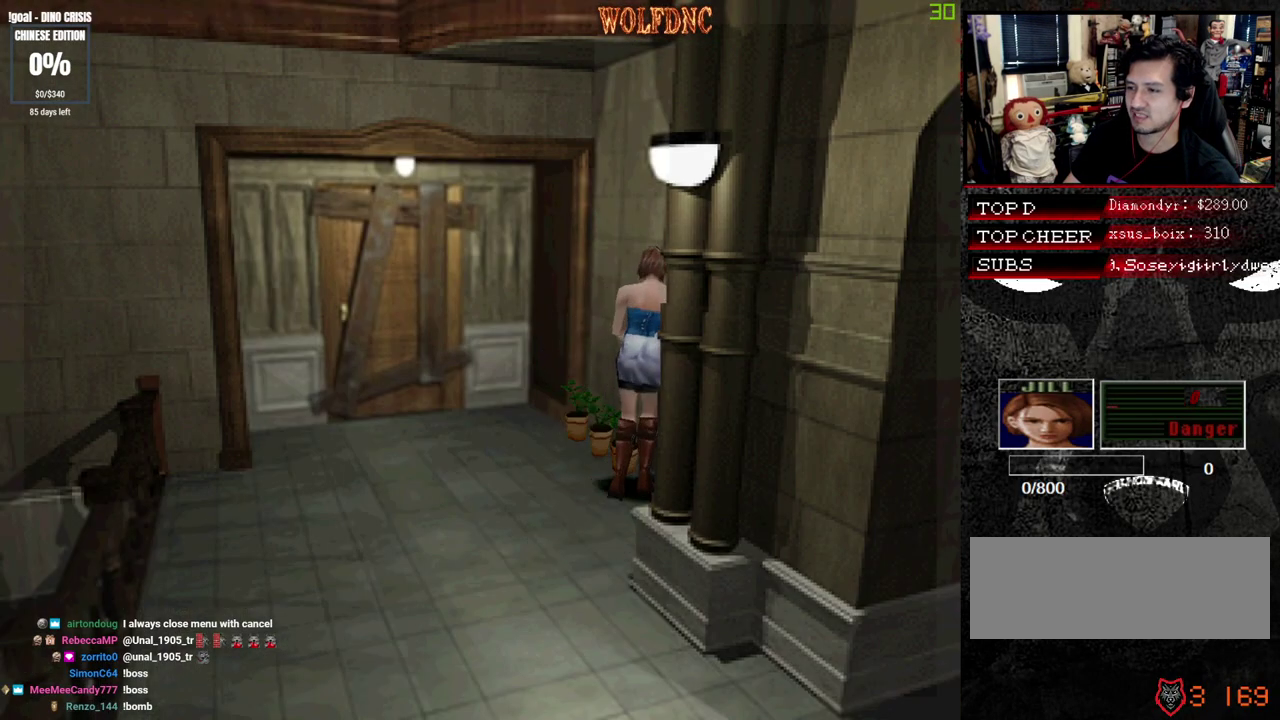
{"buttons": ["CROSS", "SQUARE"], "events": [[17, "CROSS", "up"], [17, "SQUARE", "up"], [167, "CROSS", "down"], [217, "DPAD_LEFT", "down"], [217, "SQUARE", "down"], [300, "CROSS", "up"], [350, "CROSS", "down"], [400, "DPAD_LEFT", "up"], [450, "CROSS", "up"], [500, "CROSS", "down"]]}
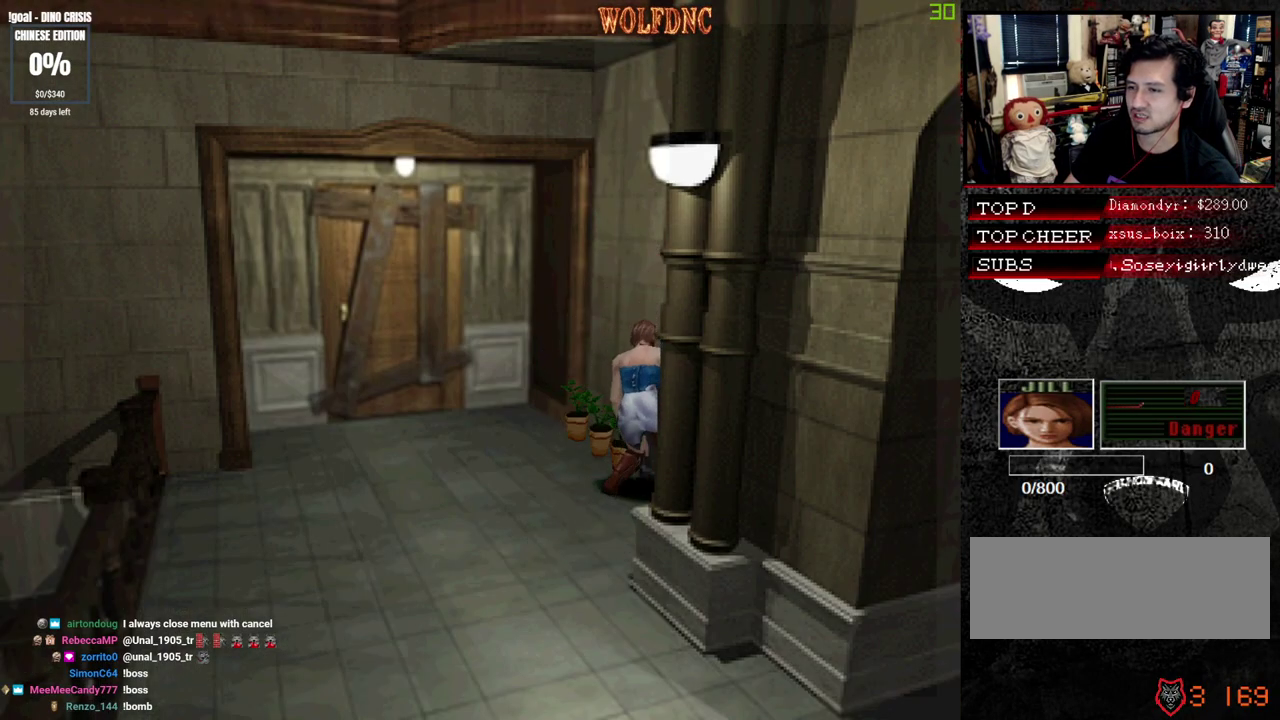
{"buttons": [], "events": [[317, "CROSS", "up"], [367, "CROSS", "down"], [417, "SQUARE", "up"], [467, "CROSS", "up"]]}
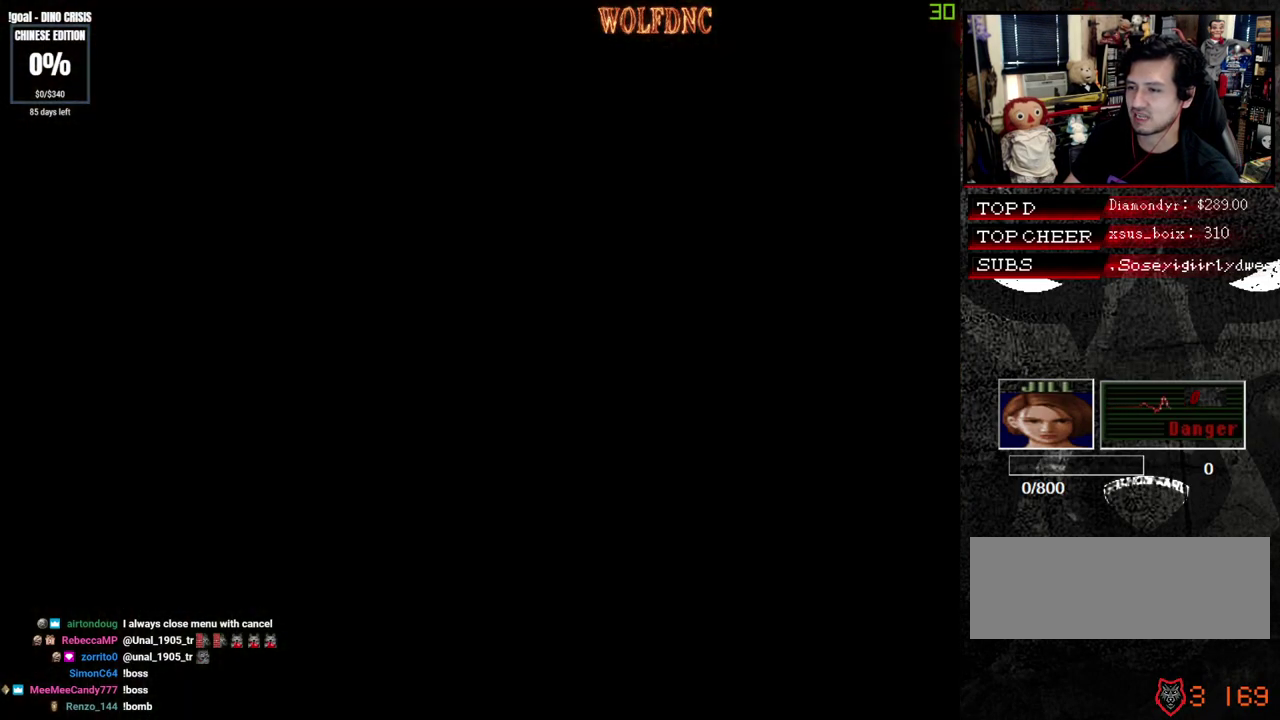
{"buttons": ["CROSS"], "events": [[100, "CROSS", "down"]]}
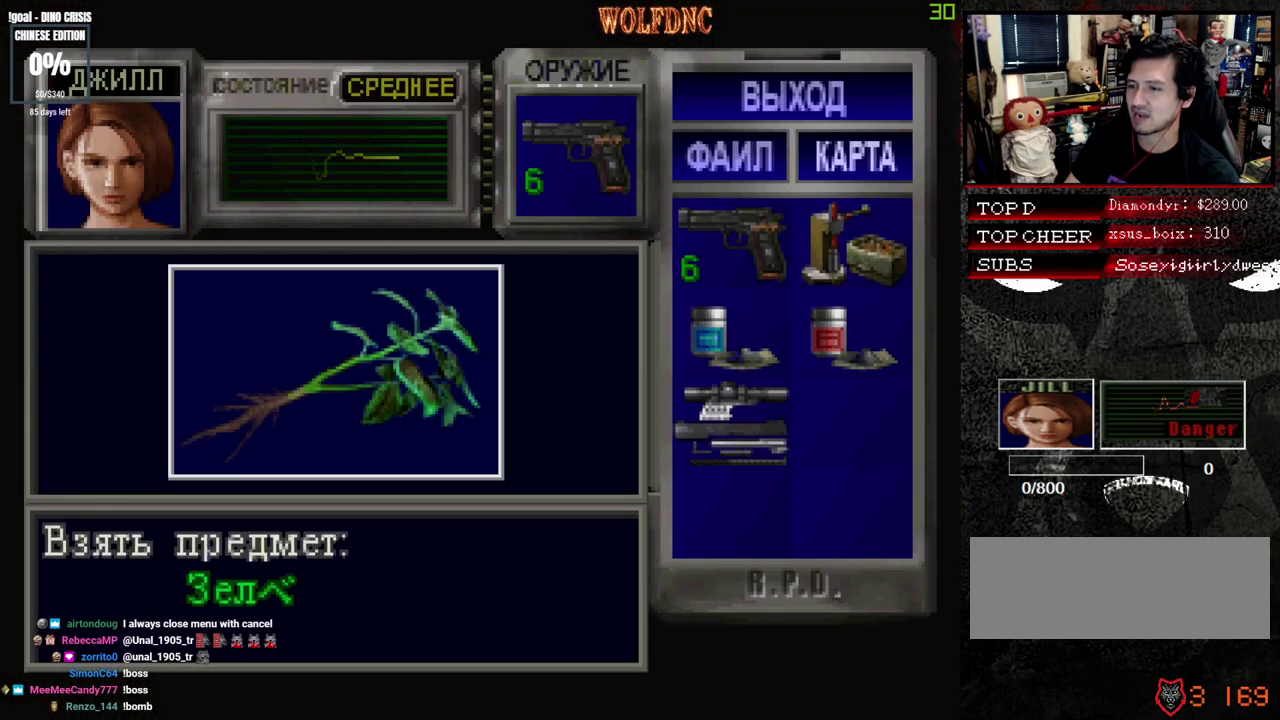
{"buttons": ["CROSS"], "events": [[117, "CROSS", "up"], [267, "CROSS", "down"], [350, "CROSS", "up"], [500, "CROSS", "down"]]}
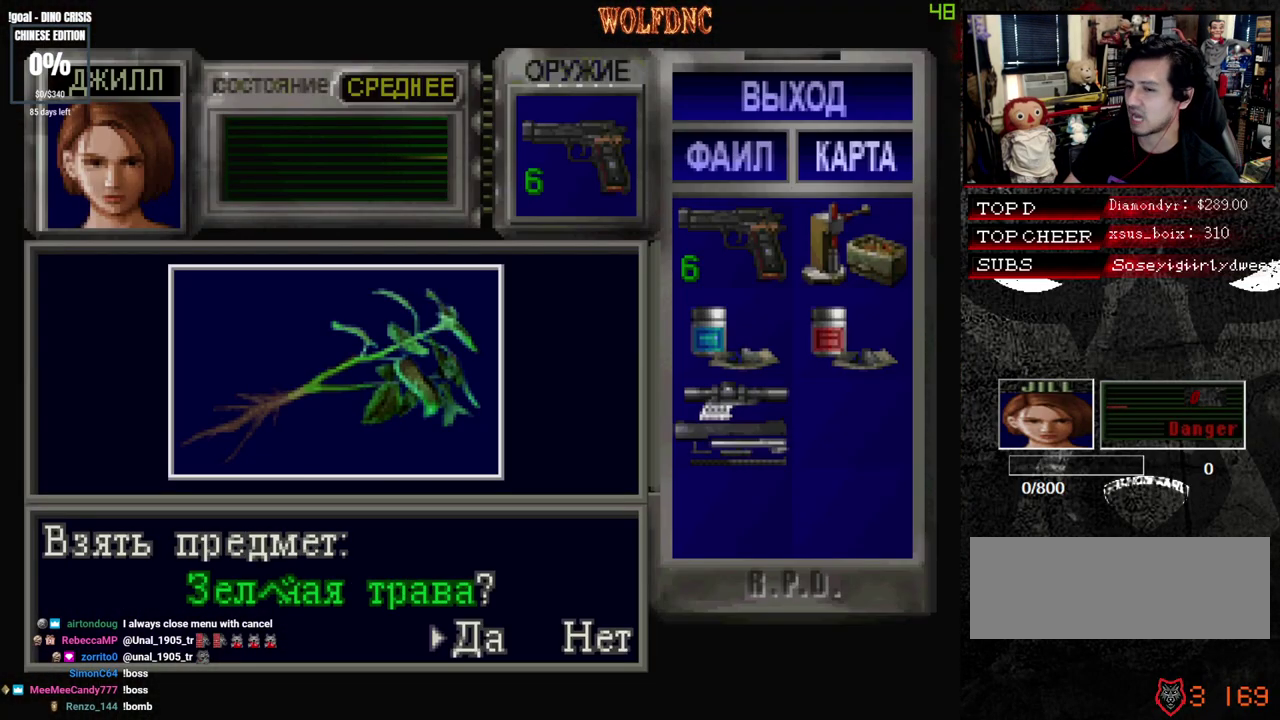
{"buttons": ["CROSS", "SQUARE"], "events": [[83, "CROSS", "up"], [133, "CROSS", "down"], [183, "CROSS", "up"], [233, "CROSS", "down"], [417, "SQUARE", "down"]]}
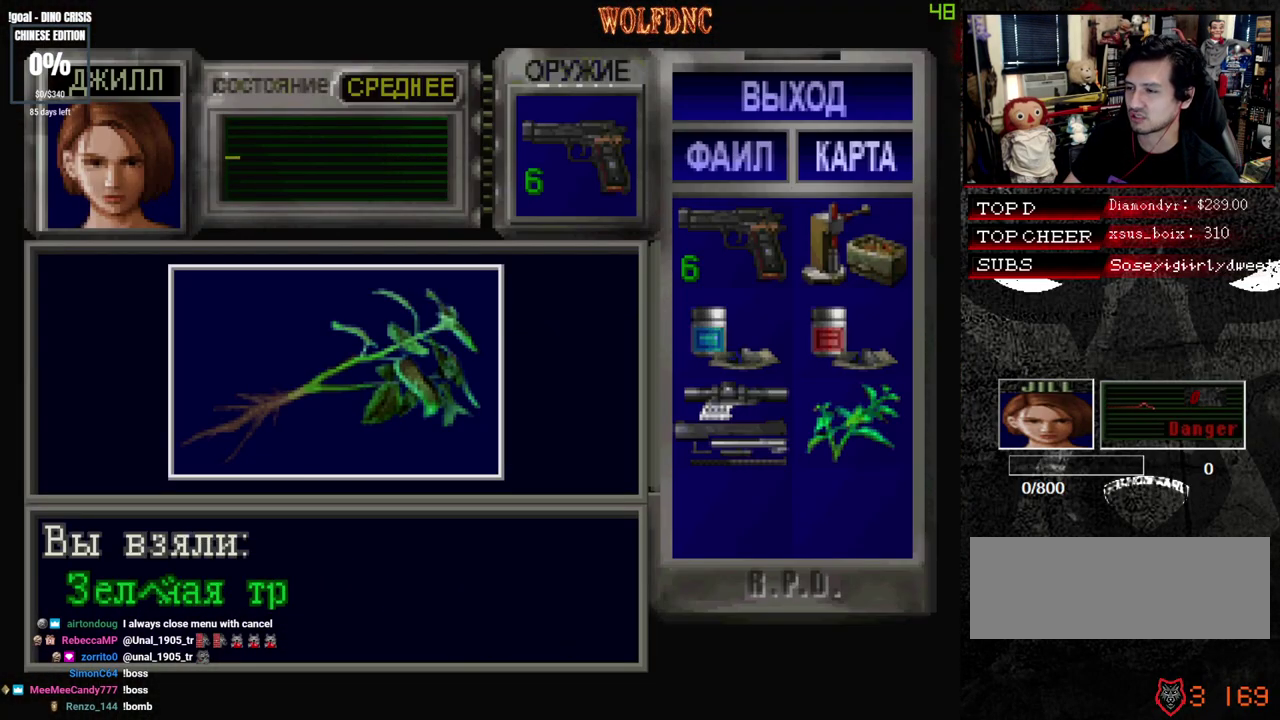
{"buttons": ["CROSS", "DPAD_UP", "DPAD_LEFT"], "events": [[50, "SQUARE", "up"], [150, "SQUARE", "down"], [283, "SQUARE", "up"], [333, "CROSS", "up"], [333, "DPAD_LEFT", "down"], [483, "CROSS", "down"], [483, "DPAD_UP", "down"]]}
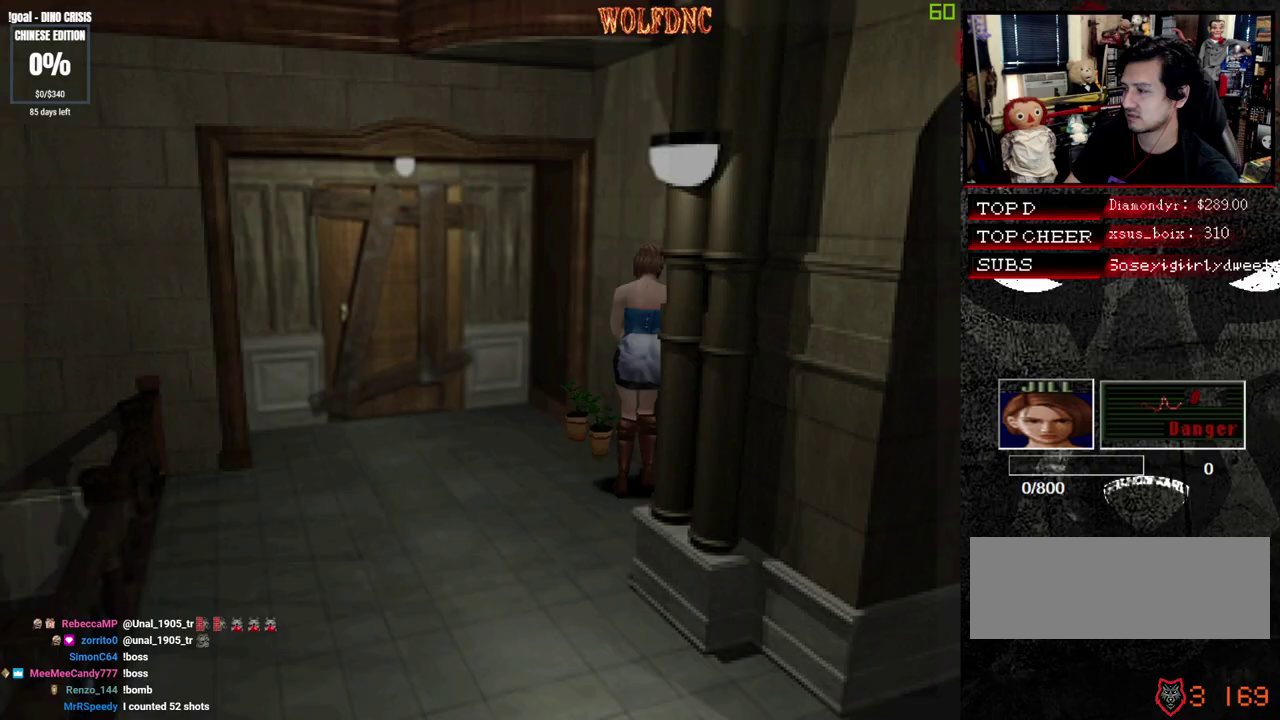
{"buttons": ["DPAD_RIGHT"], "events": [[67, "SQUARE", "down"], [117, "CROSS", "up"], [117, "DPAD_LEFT", "up"], [167, "CROSS", "down"], [217, "SQUARE", "up"], [267, "DPAD_UP", "up"], [350, "SQUARE", "down"], [400, "CROSS", "up"], [400, "SQUARE", "up"], [450, "CROSS", "down"], [450, "DPAD_RIGHT", "down"], [450, "DPAD_UP", "down"], [500, "CROSS", "up"], [500, "DPAD_UP", "up"]]}
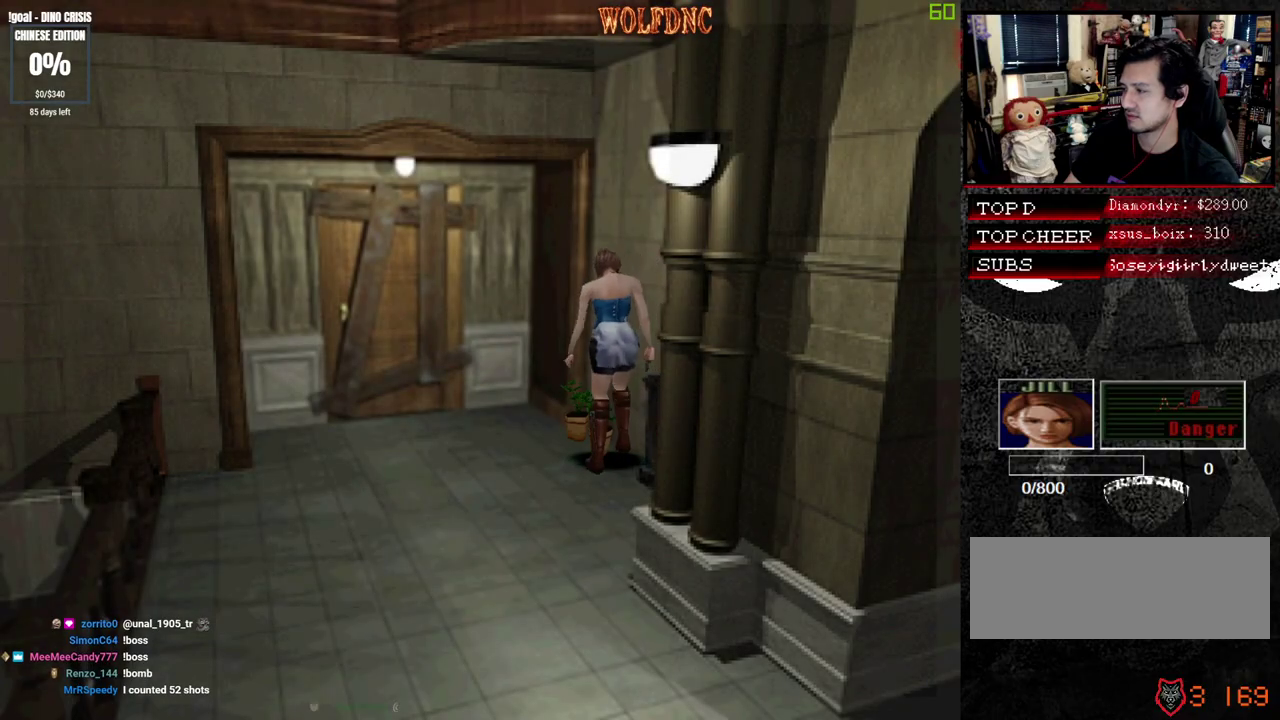
{"buttons": ["CROSS"], "events": [[50, "CROSS", "down"], [83, "DPAD_RIGHT", "up"], [133, "CROSS", "up"], [283, "CROSS", "down"], [367, "CROSS", "up"], [417, "CROSS", "down"]]}
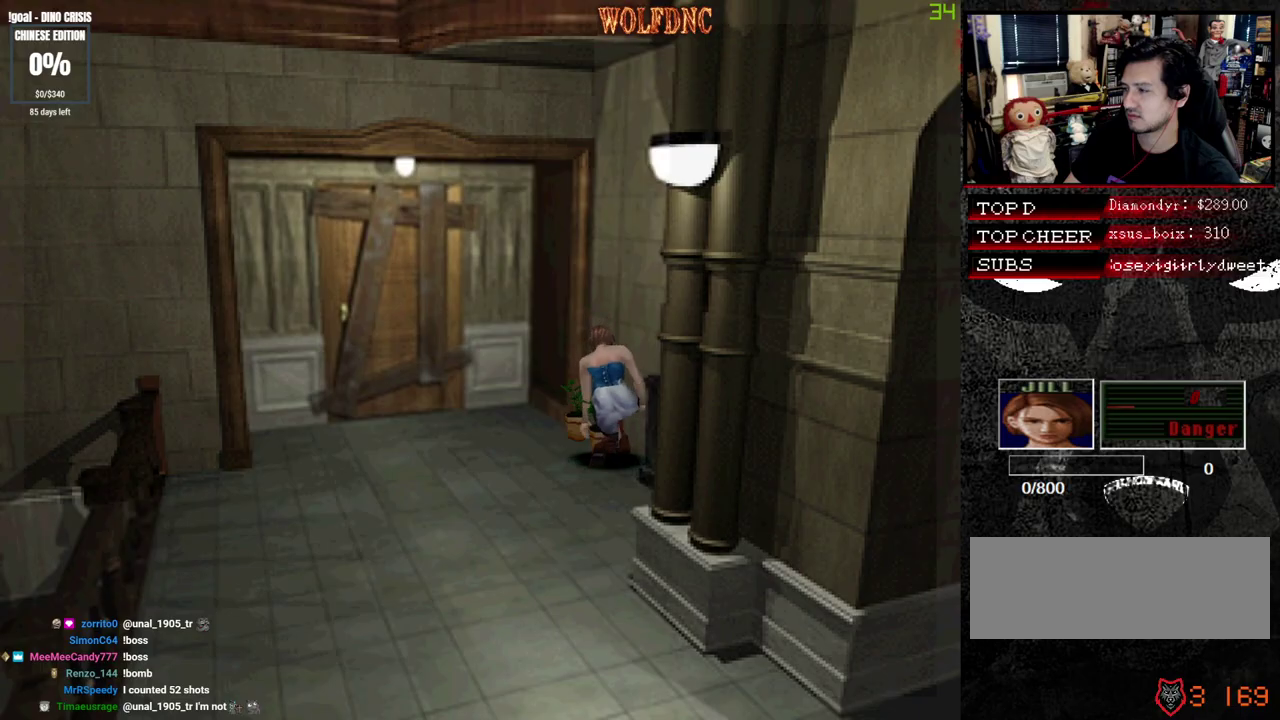
{"buttons": ["CROSS"], "events": [[150, "CROSS", "up"], [200, "CROSS", "down"], [283, "CROSS", "up"], [333, "CROSS", "down"], [383, "CROSS", "up"], [433, "CROSS", "down"]]}
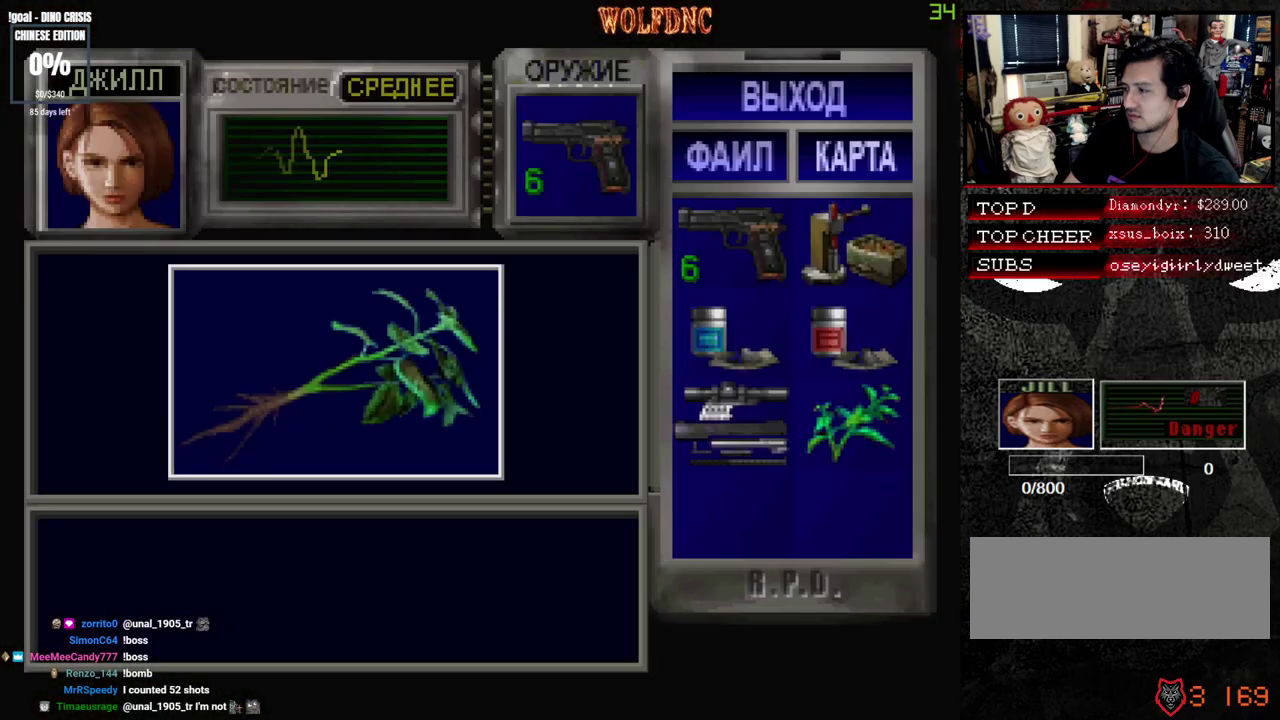
{"buttons": [], "events": [[450, "CROSS", "up"]]}
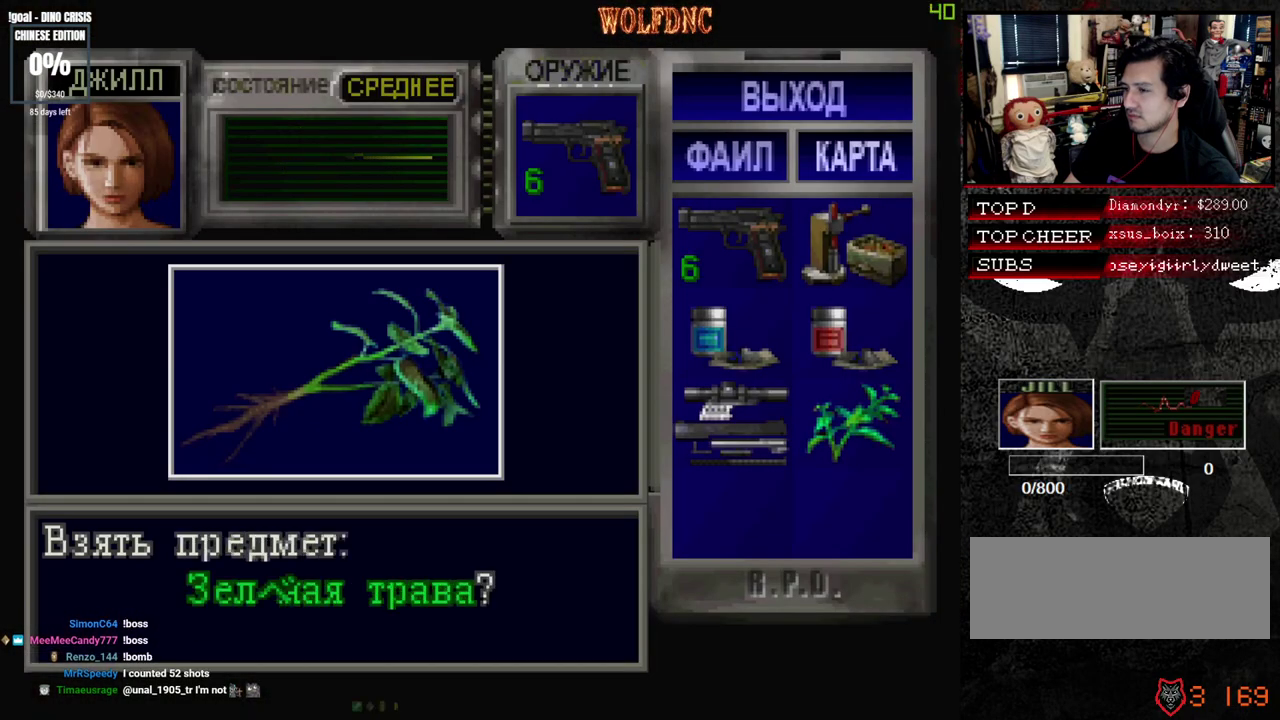
{"buttons": [], "events": [[83, "CROSS", "down"], [183, "CROSS", "up"], [233, "CROSS", "down"], [467, "CROSS", "up"]]}
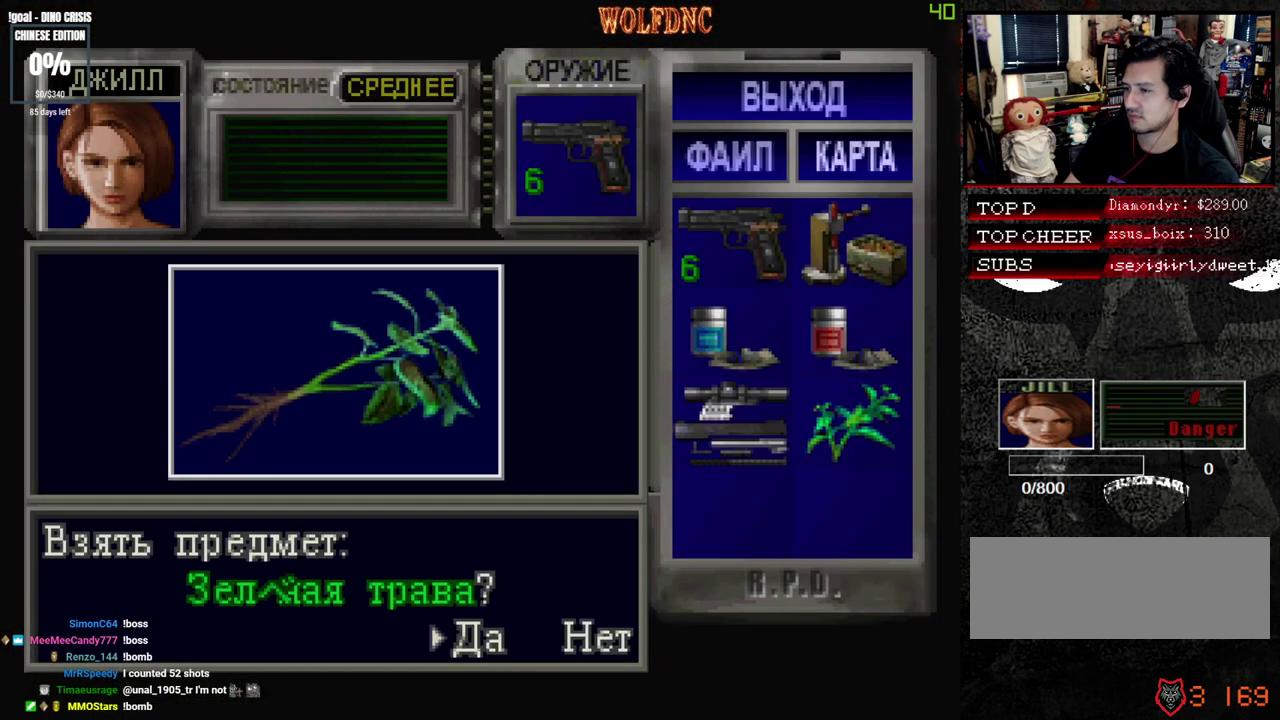
{"buttons": ["CROSS", "SQUARE"], "events": [[50, "CROSS", "down"], [483, "SQUARE", "down"]]}
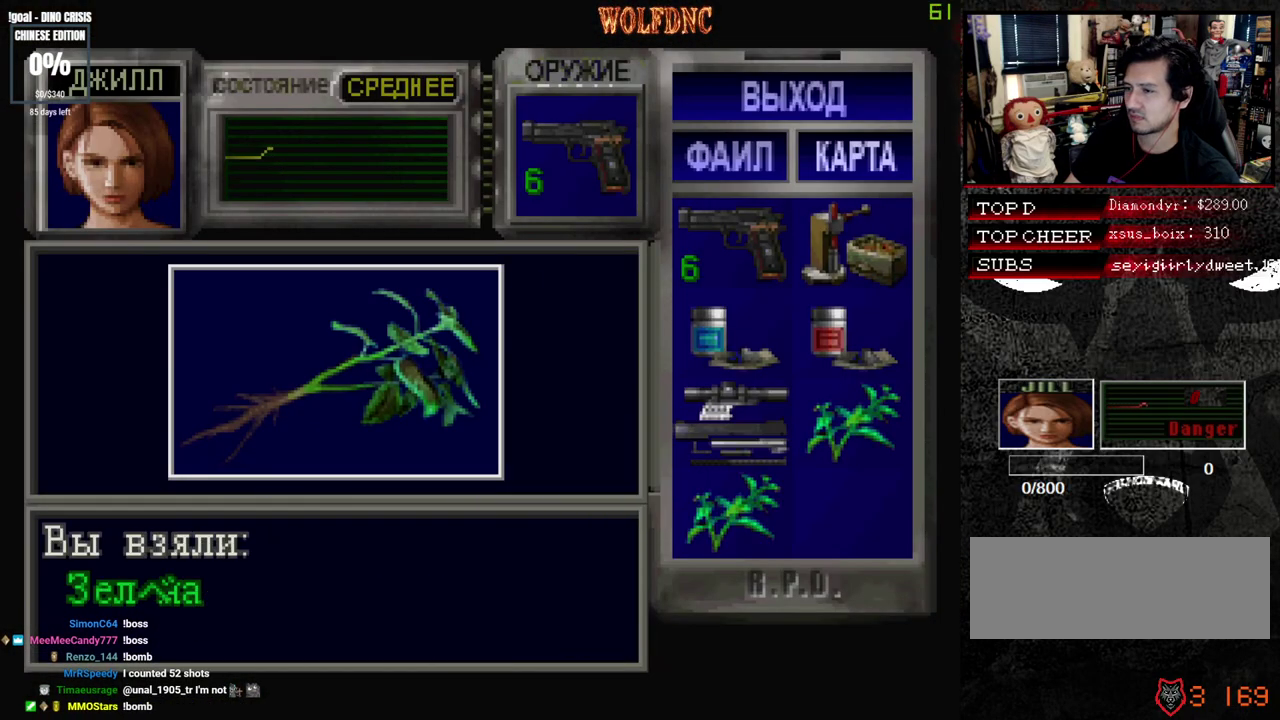
{"buttons": ["DPAD_DOWN", "DPAD_RIGHT"], "events": [[67, "DPAD_RIGHT", "down"], [117, "SQUARE", "up"], [217, "SQUARE", "down"], [350, "SQUARE", "up"], [400, "CROSS", "up"], [500, "DPAD_DOWN", "down"]]}
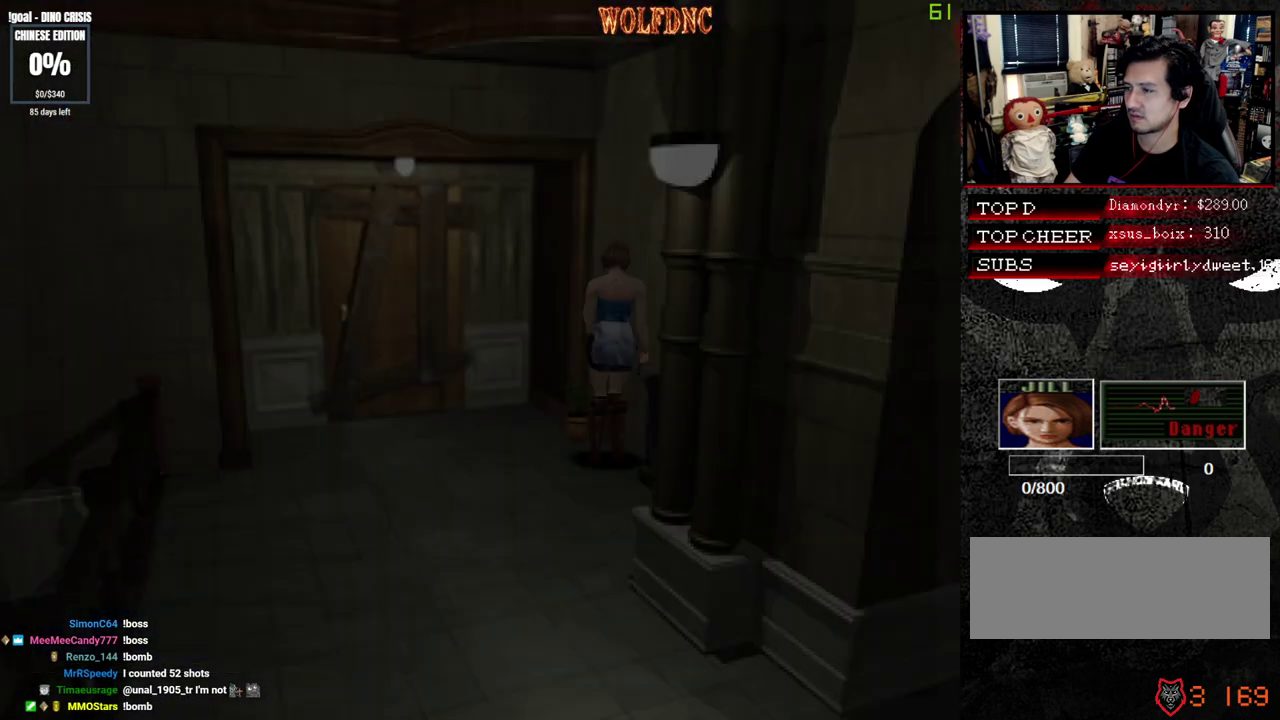
{"buttons": ["CIRCLE"], "events": [[83, "SQUARE", "down"], [233, "DPAD_DOWN", "up"], [283, "DPAD_RIGHT", "up"], [283, "SQUARE", "up"], [367, "CIRCLE", "down"]]}
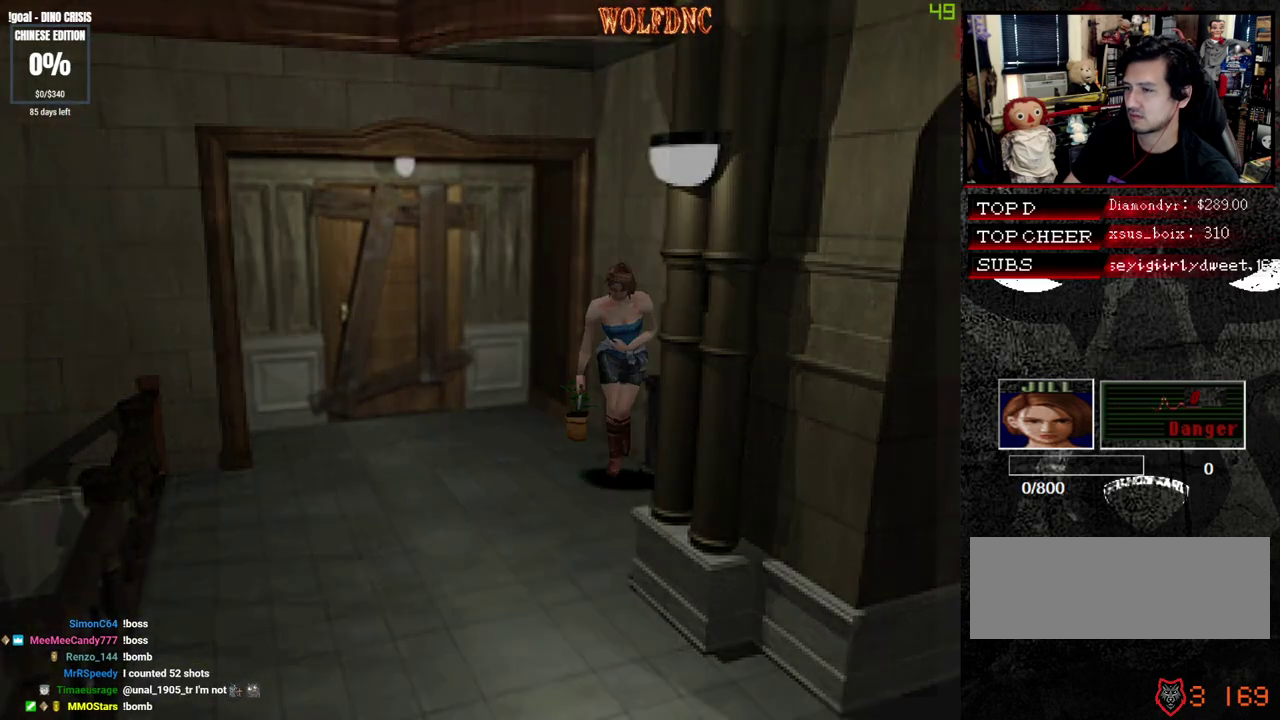
{"buttons": ["DPAD_DOWN"], "events": [[150, "CIRCLE", "up"], [433, "DPAD_DOWN", "down"]]}
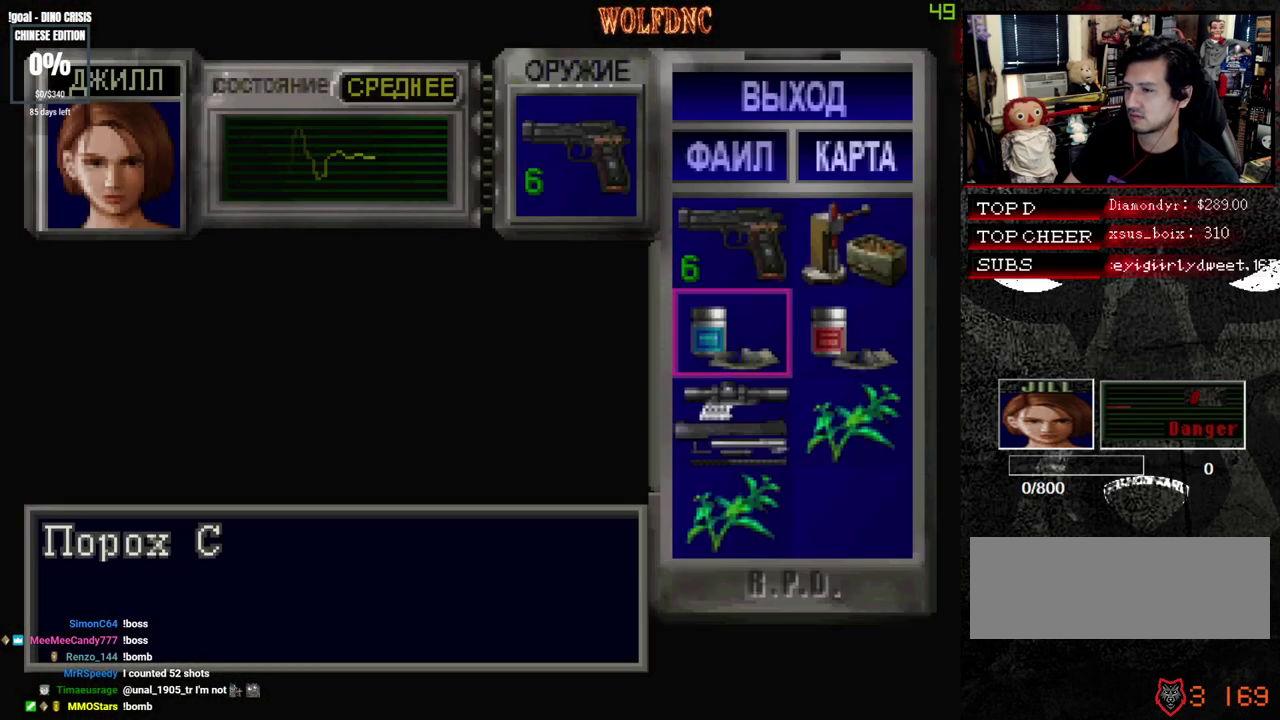
{"buttons": ["DPAD_DOWN"], "events": [[17, "DPAD_DOWN", "up"], [67, "DPAD_DOWN", "down"], [117, "DPAD_RIGHT", "down"], [217, "CROSS", "down"], [217, "DPAD_DOWN", "up"], [267, "DPAD_RIGHT", "up"], [350, "CROSS", "up"], [400, "DPAD_DOWN", "down"], [450, "CROSS", "down"], [450, "DPAD_DOWN", "up"], [500, "CROSS", "up"], [500, "DPAD_DOWN", "down"]]}
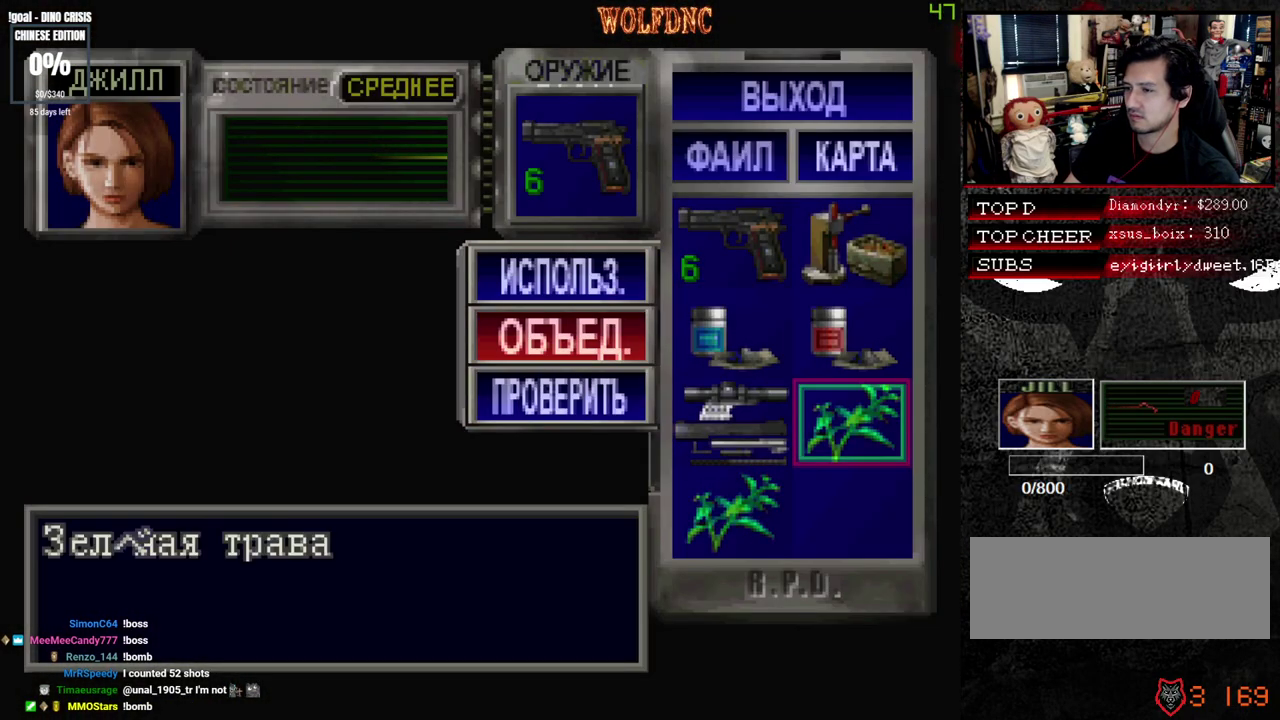
{"buttons": ["CROSS"], "events": [[50, "DPAD_LEFT", "down"], [83, "CROSS", "down"], [133, "CROSS", "up"], [133, "DPAD_DOWN", "up"], [133, "DPAD_LEFT", "up"], [417, "CROSS", "down"]]}
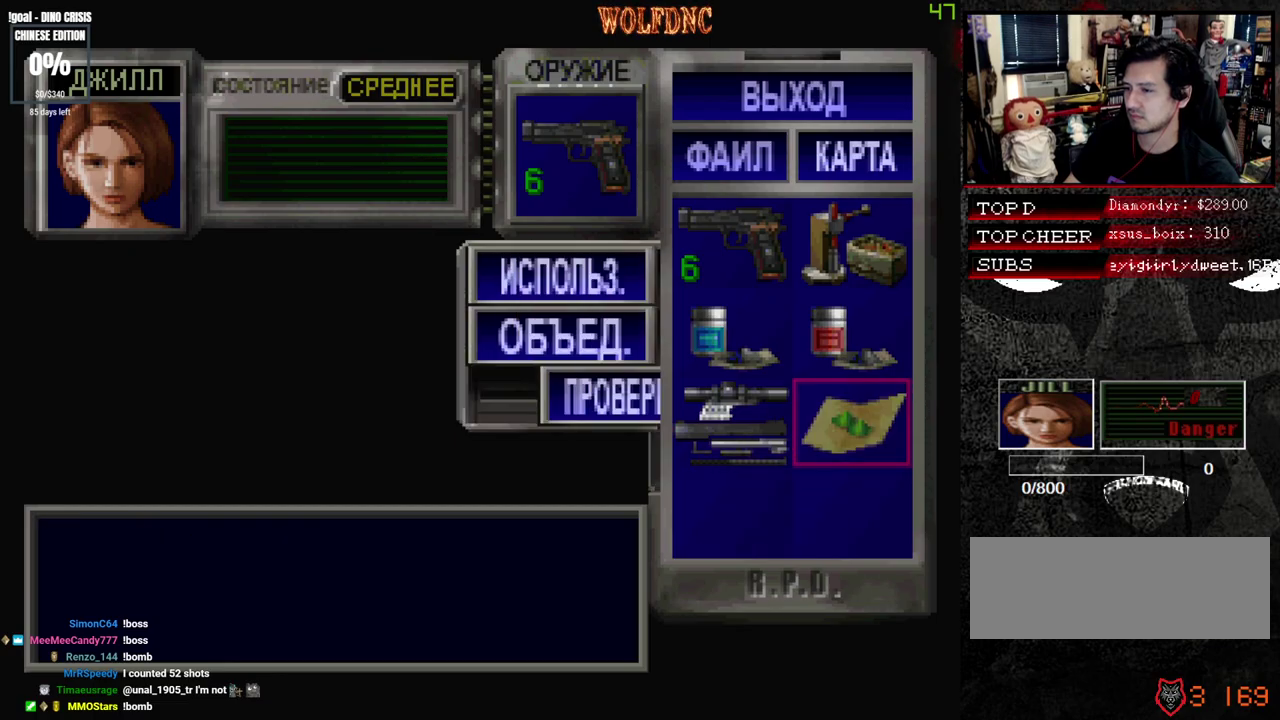
{"buttons": ["CROSS"], "events": [[100, "CROSS", "up"], [150, "CROSS", "down"]]}
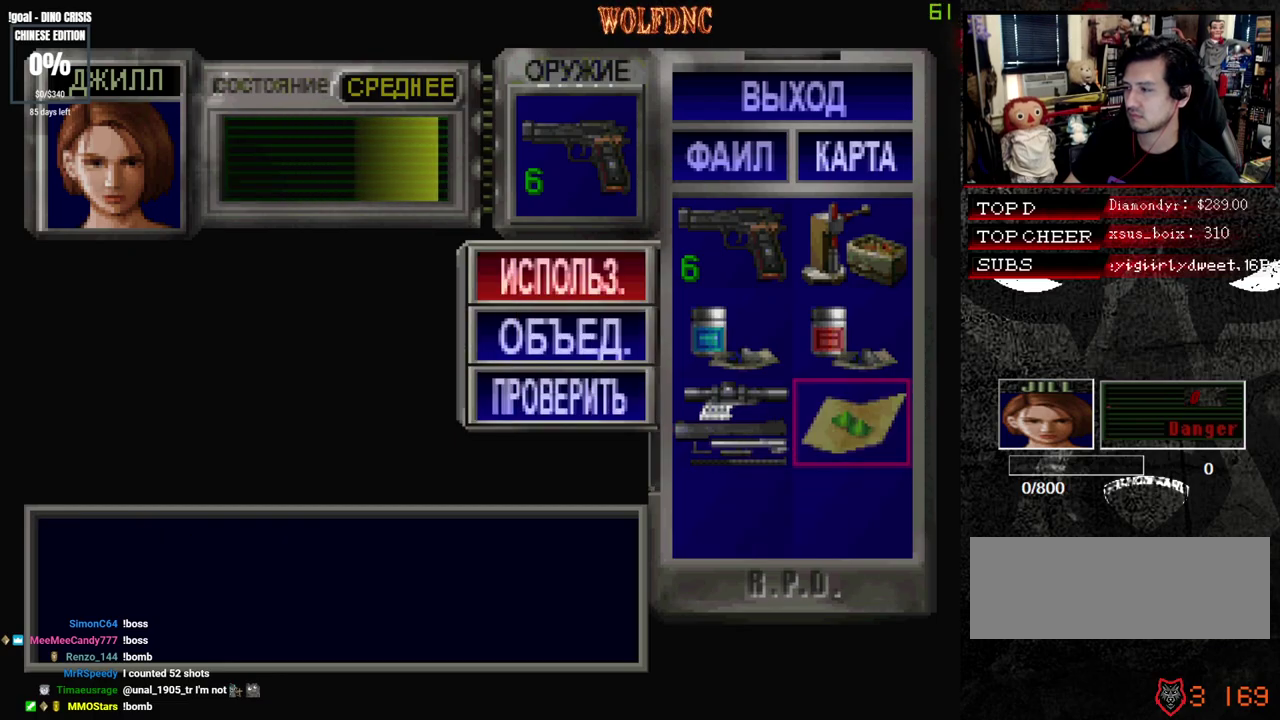
{"buttons": [], "events": [[350, "CROSS", "up"]]}
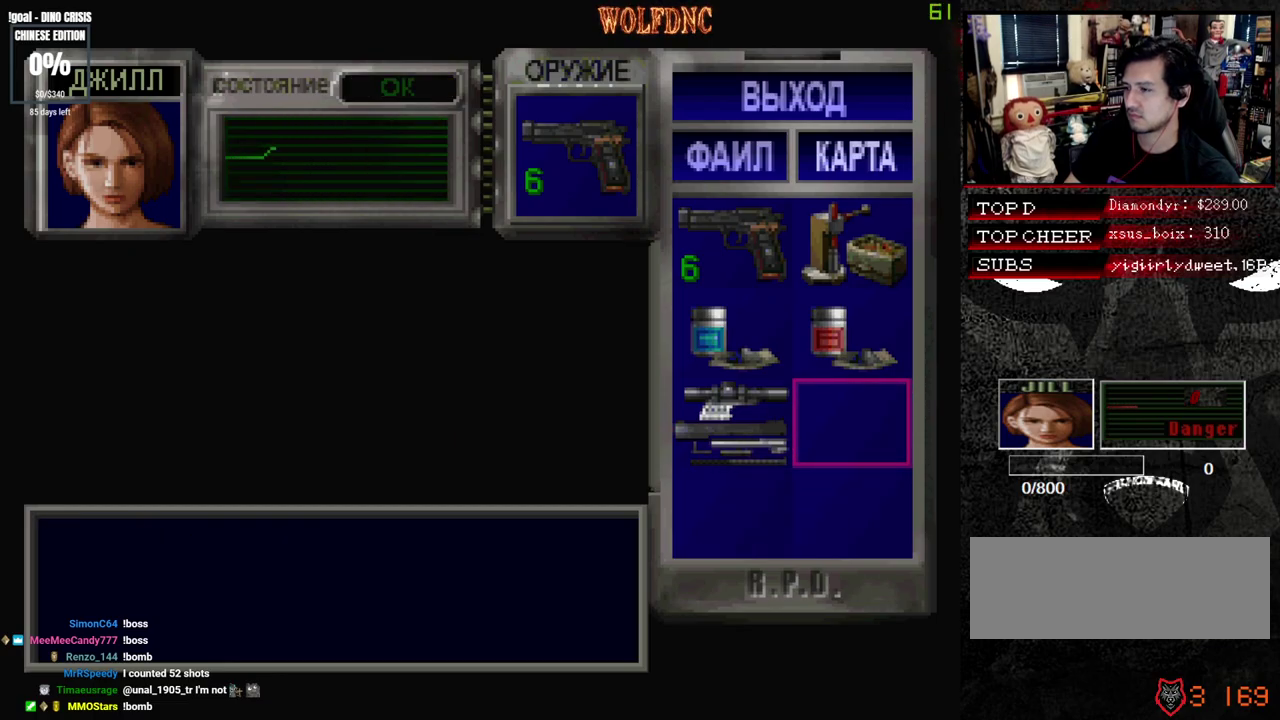
{"buttons": ["SQUARE", "DPAD_UP"], "events": [[33, "CIRCLE", "down"], [83, "CIRCLE", "up"], [133, "CIRCLE", "down"], [233, "CIRCLE", "up"], [367, "DPAD_UP", "down"], [367, "SQUARE", "down"]]}
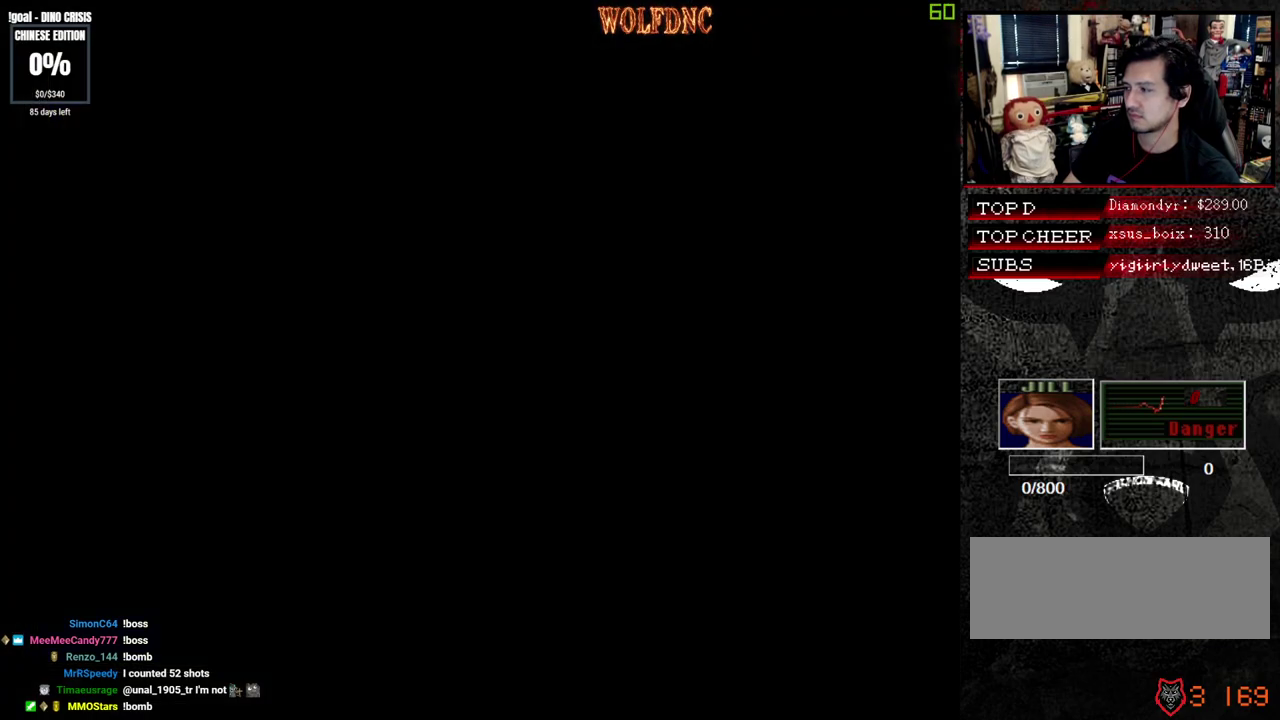
{"buttons": ["SQUARE", "DPAD_UP"], "events": [[383, "DPAD_LEFT", "down"], [483, "DPAD_LEFT", "up"]]}
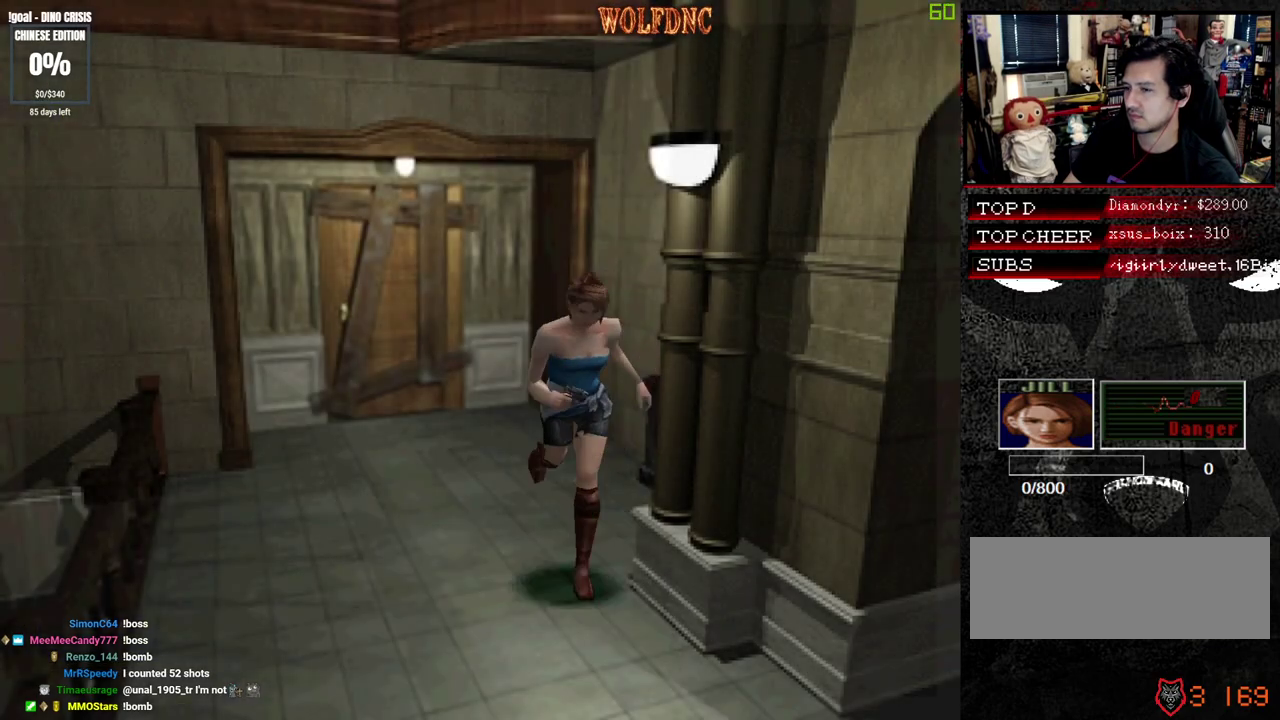
{"buttons": ["SQUARE", "DPAD_UP", "DPAD_RIGHT"], "events": [[117, "DPAD_LEFT", "down"], [217, "DPAD_LEFT", "up"], [400, "DPAD_RIGHT", "down"]]}
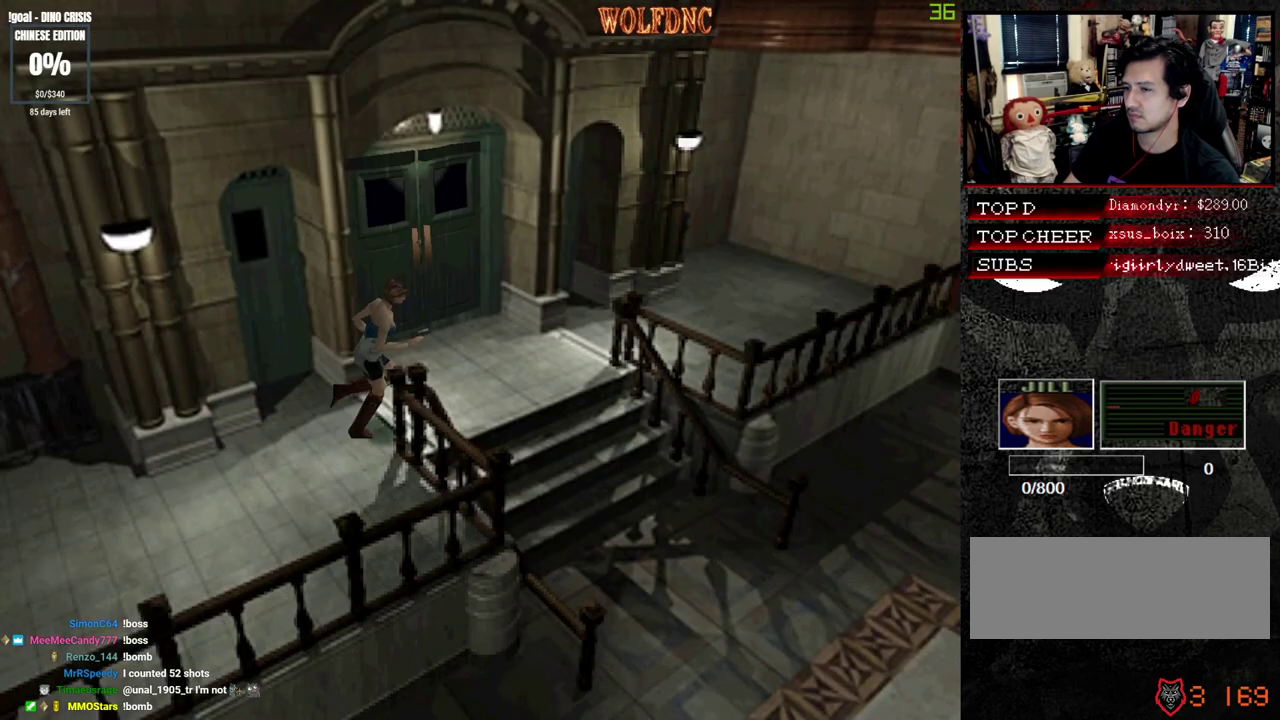
{"buttons": ["SQUARE", "DPAD_UP", "DPAD_RIGHT"], "events": []}
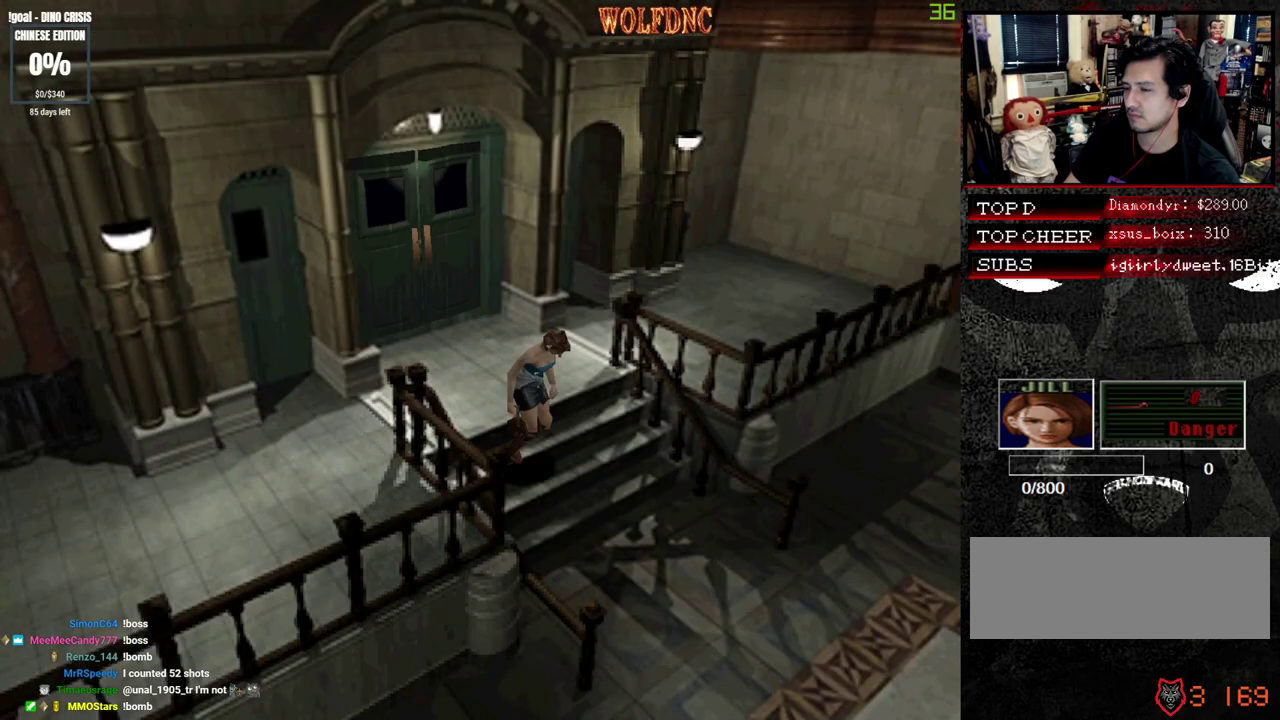
{"buttons": ["SQUARE", "DPAD_UP", "DPAD_LEFT"], "events": [[17, "DPAD_RIGHT", "up"], [483, "DPAD_LEFT", "down"]]}
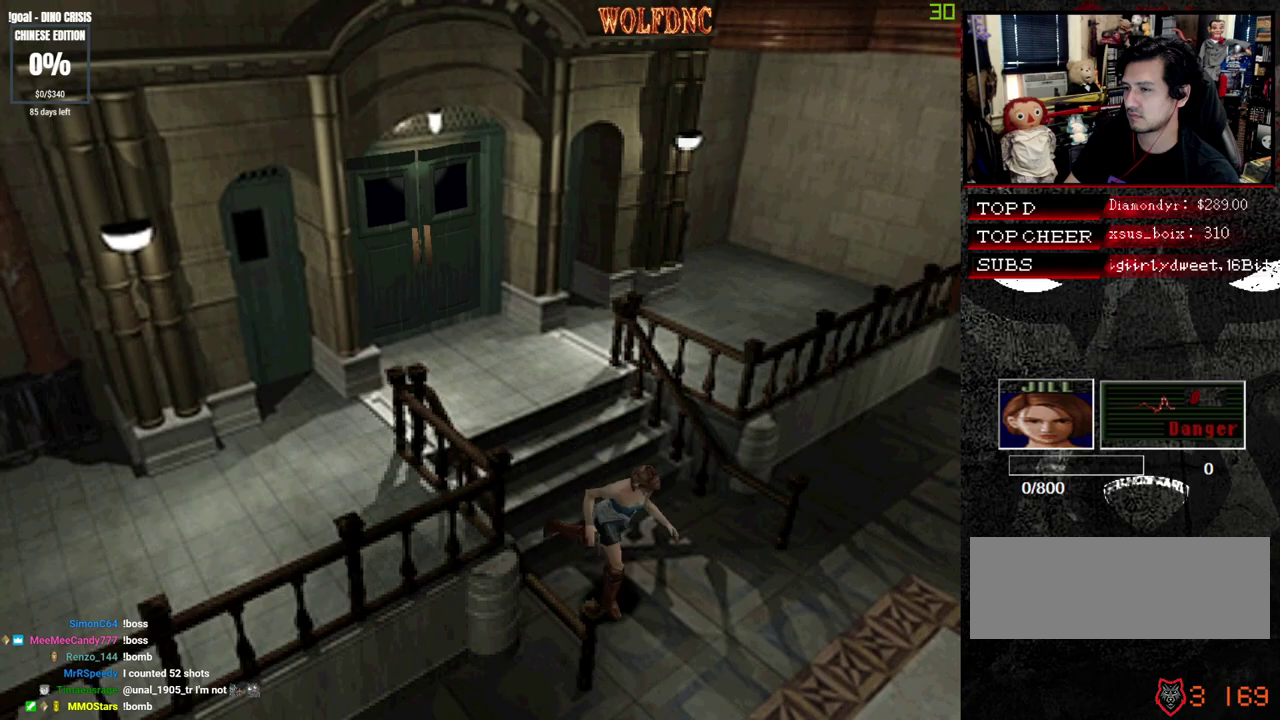
{"buttons": ["SQUARE", "DPAD_UP"], "events": [[317, "DPAD_LEFT", "up"]]}
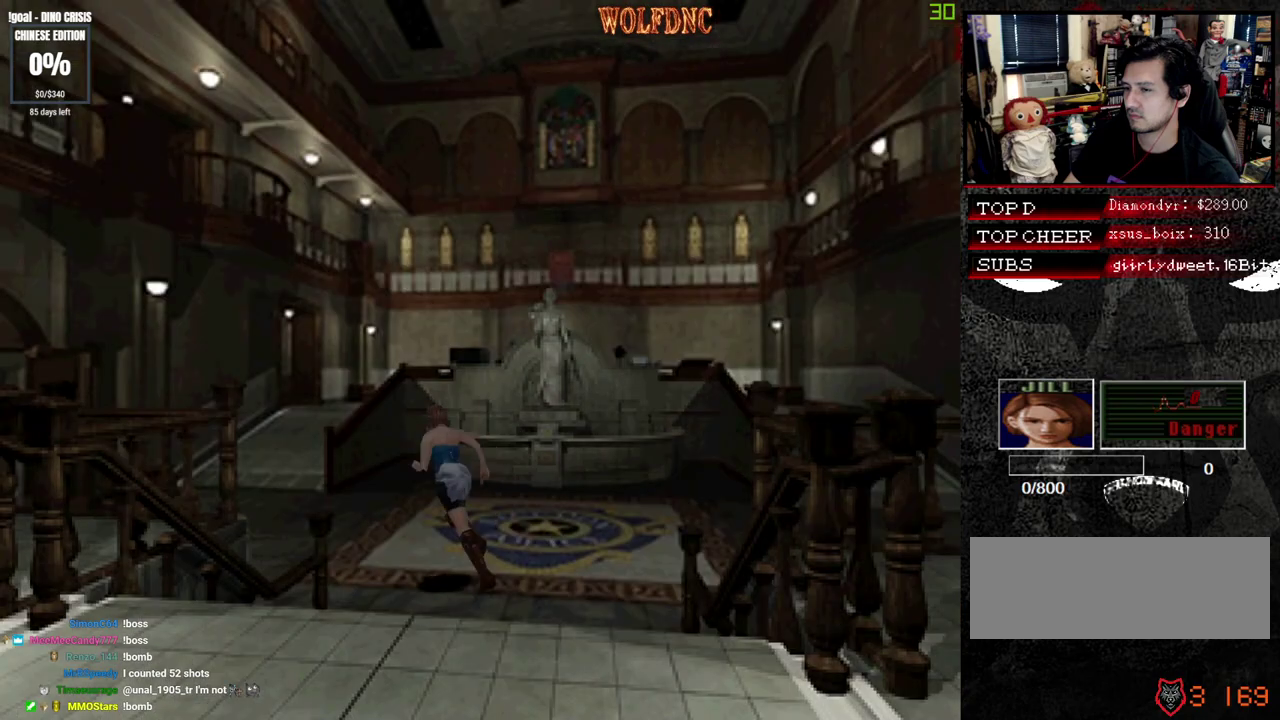
{"buttons": ["SQUARE", "DPAD_UP"], "events": []}